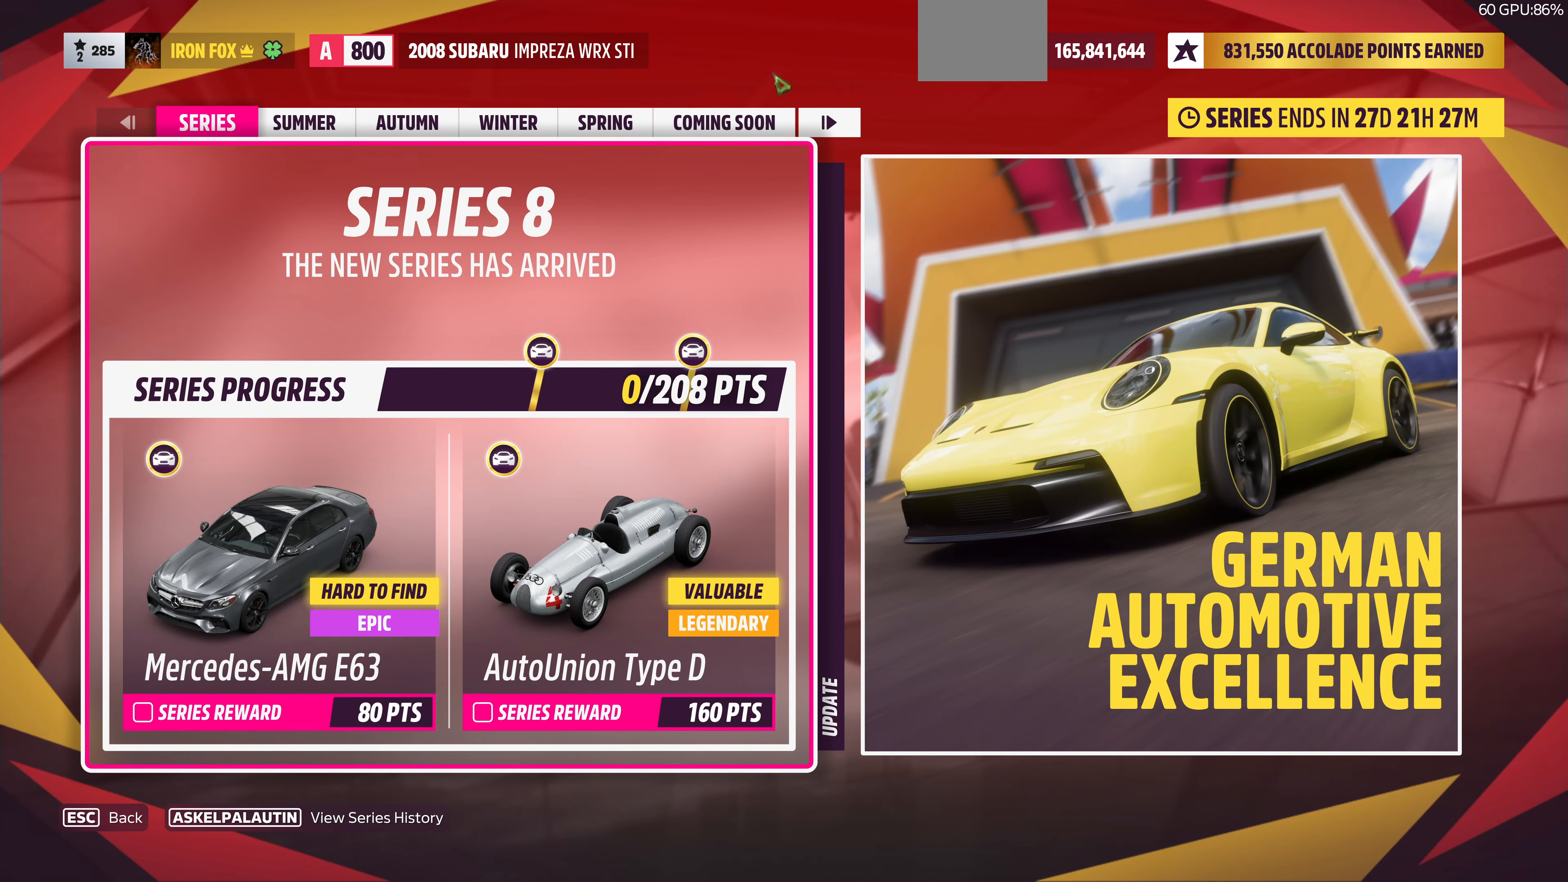
Gameplay with a controller (PlayStation layout); each line is a JSON object with the inputs held at the frame after it. "events" lists button and stick changes between this image and that frame as [ms after this image, input, new state], when the widget could be followed in between.
{"buttons": [], "left_stick": "center", "right_stick": "center", "events": [[167, "DPAD_RIGHT", "down"], [334, "DPAD_RIGHT", "up"]]}
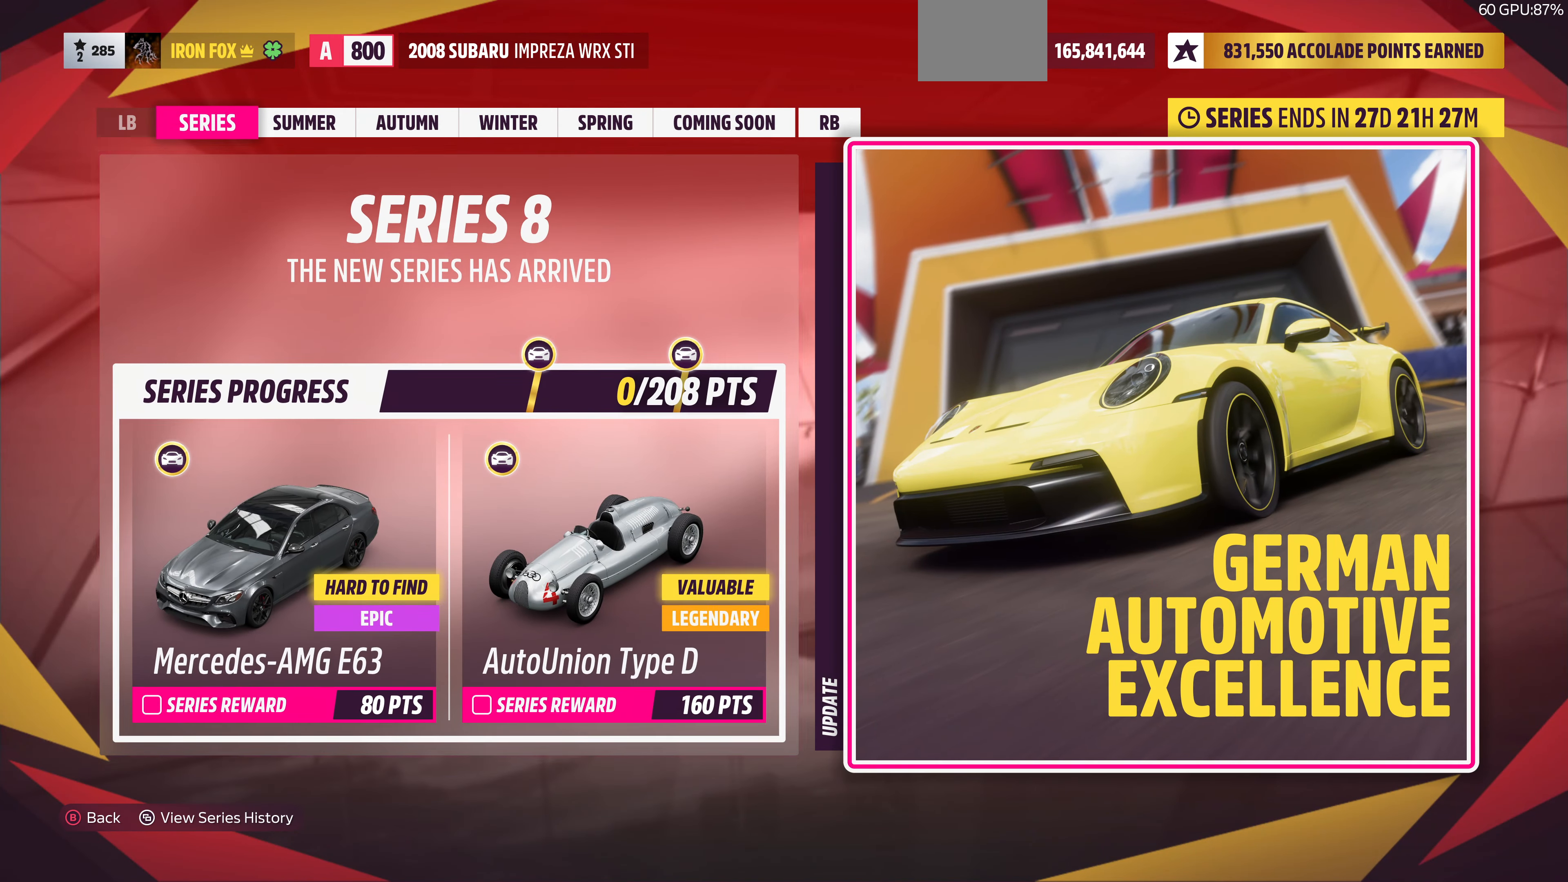
{"buttons": ["R1"], "left_stick": "center", "right_stick": "center", "events": [[34, "DPAD_LEFT", "down"], [200, "DPAD_LEFT", "up"], [467, "R1", "down"]]}
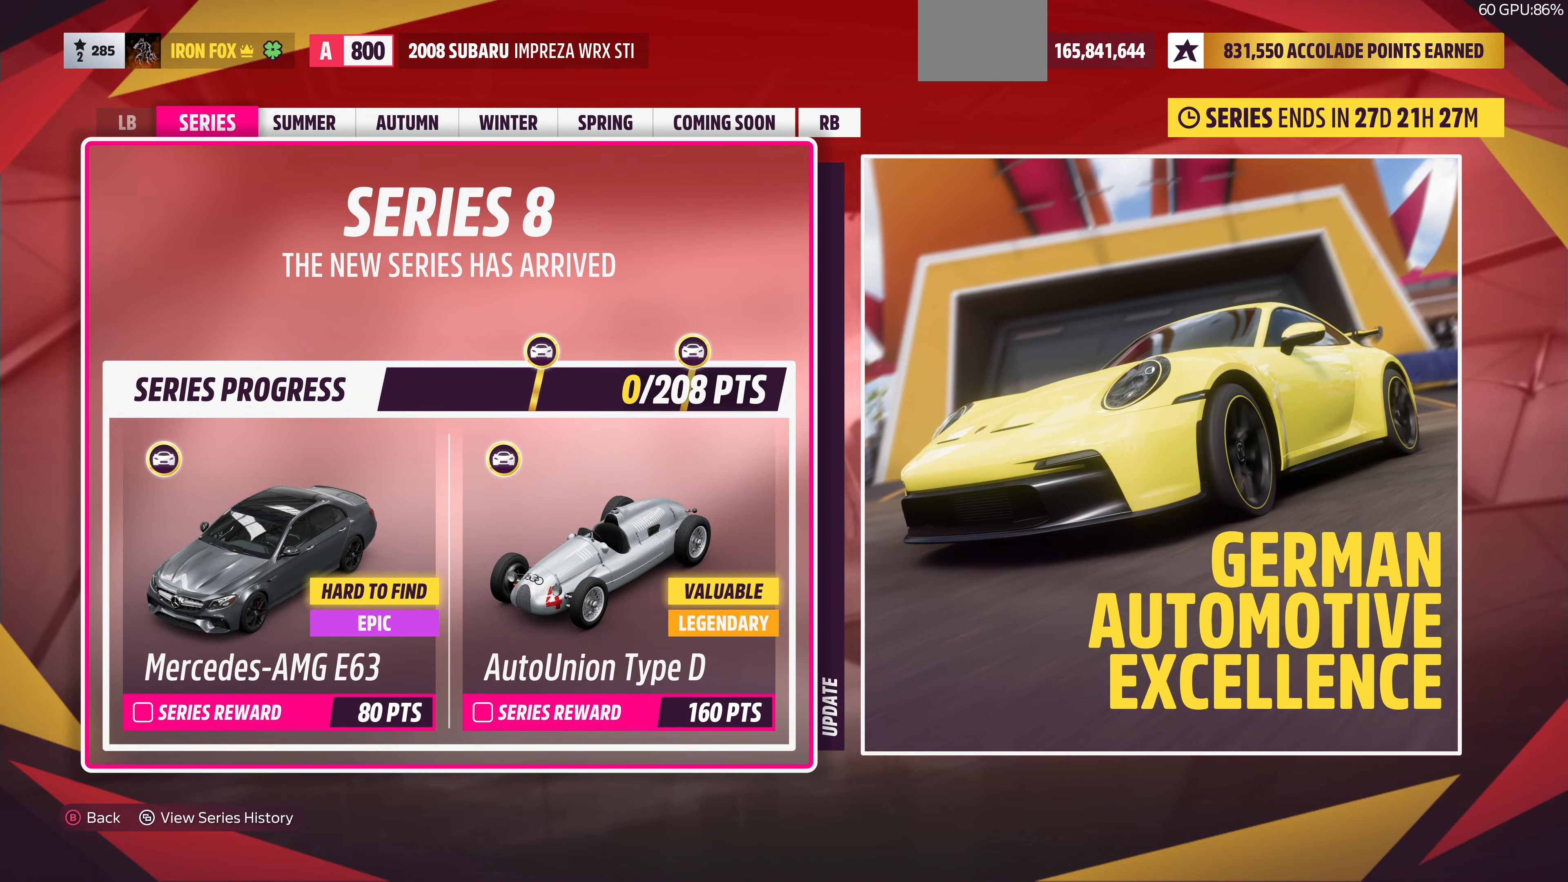
{"buttons": [], "left_stick": "center", "right_stick": "center", "events": [[100, "R1", "up"]]}
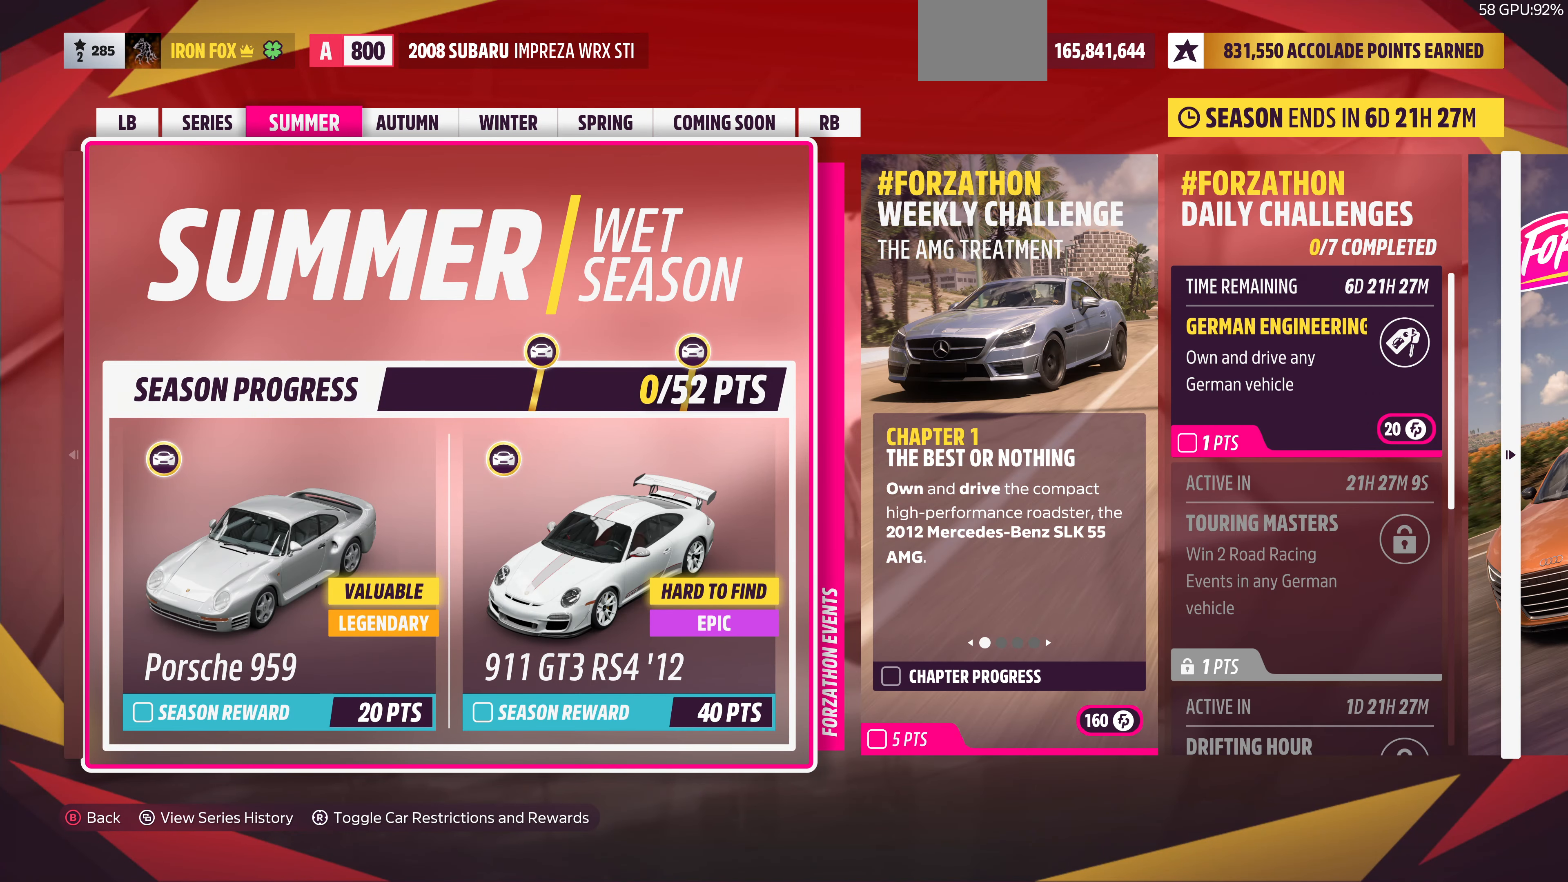
{"buttons": [], "left_stick": "center", "right_stick": "center", "events": []}
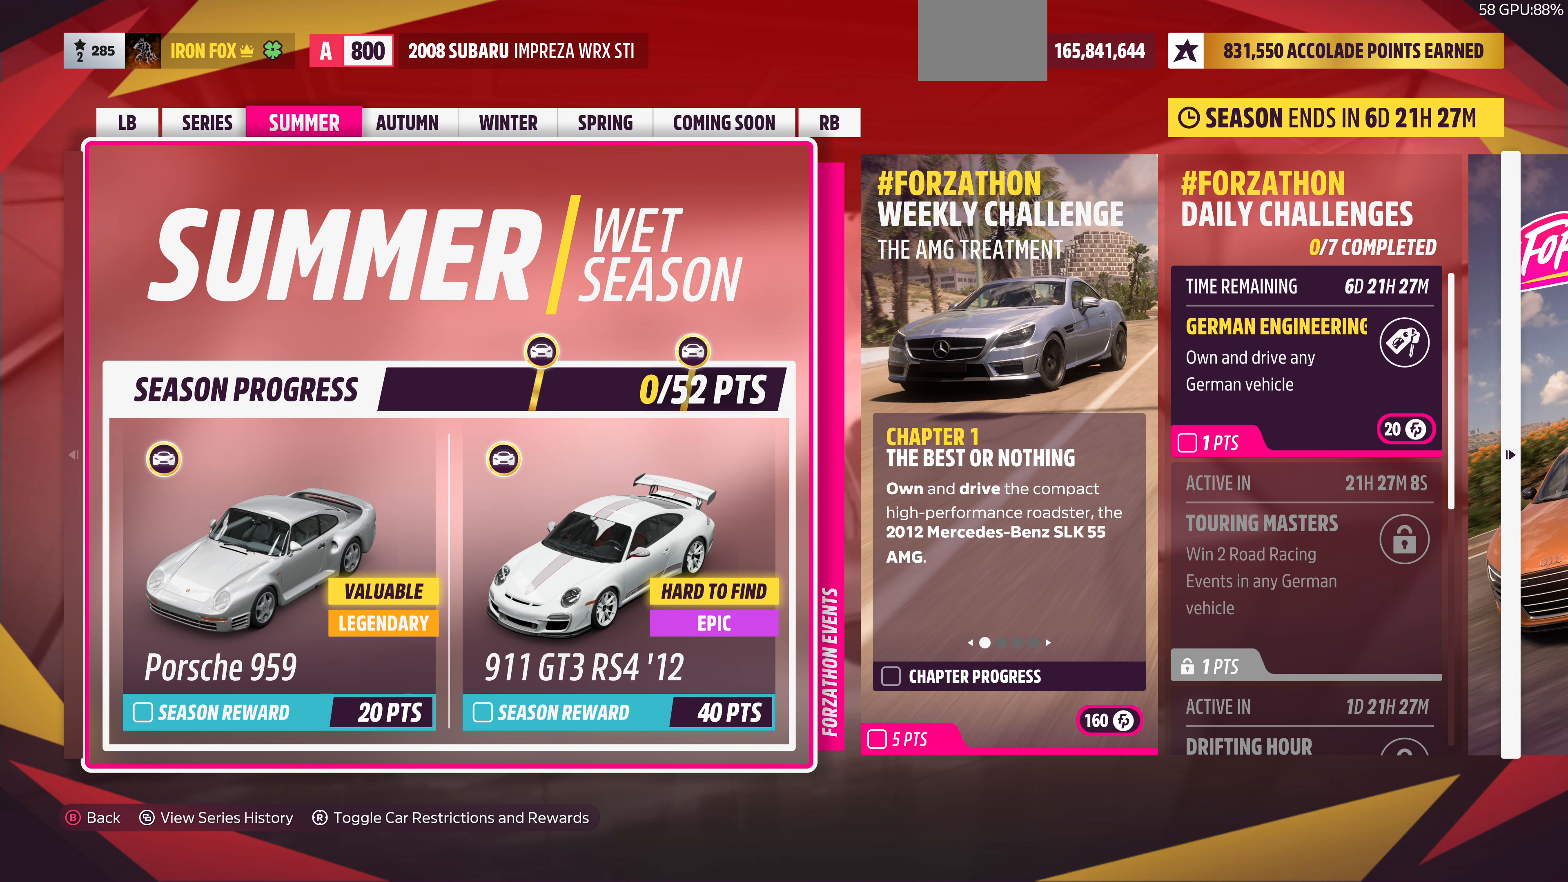
{"buttons": [], "left_stick": "center", "right_stick": "center", "events": []}
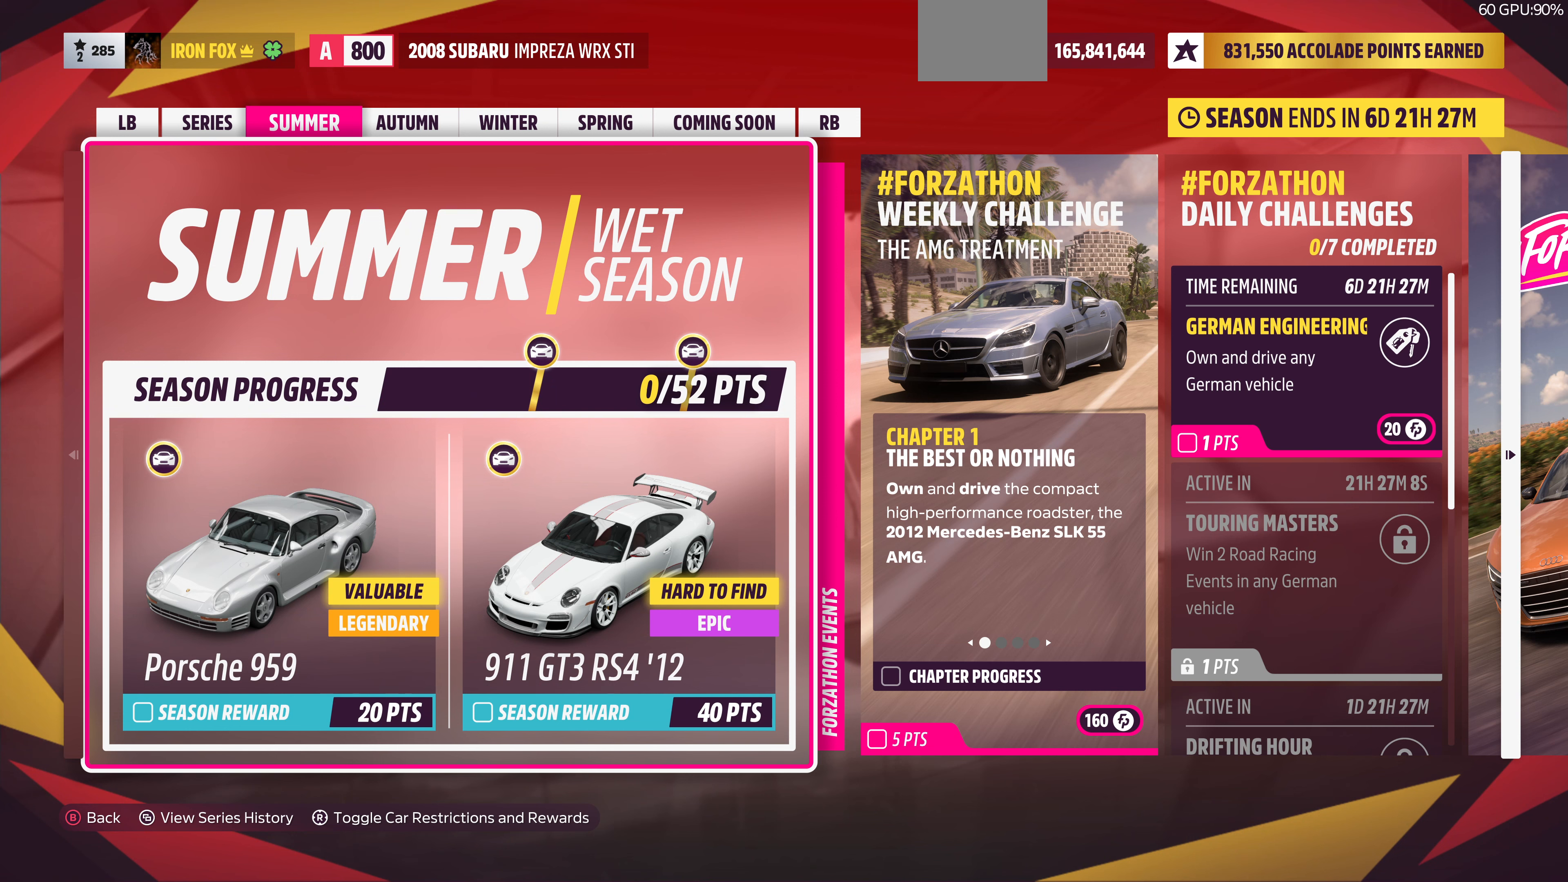
{"buttons": [], "left_stick": "center", "right_stick": "center", "events": []}
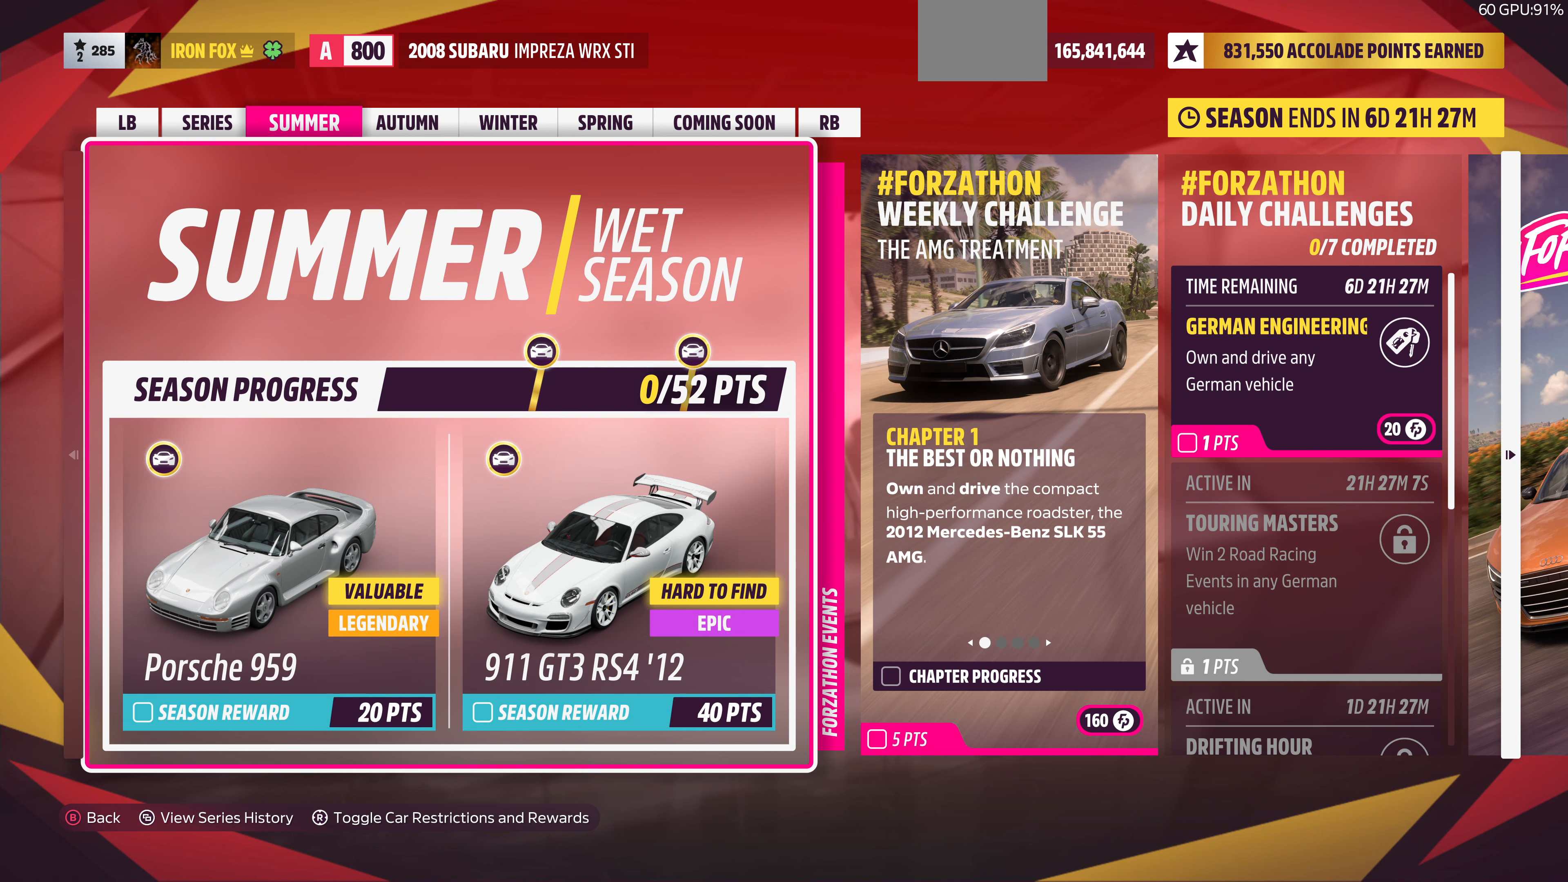
{"buttons": [], "left_stick": "center", "right_stick": "center", "events": []}
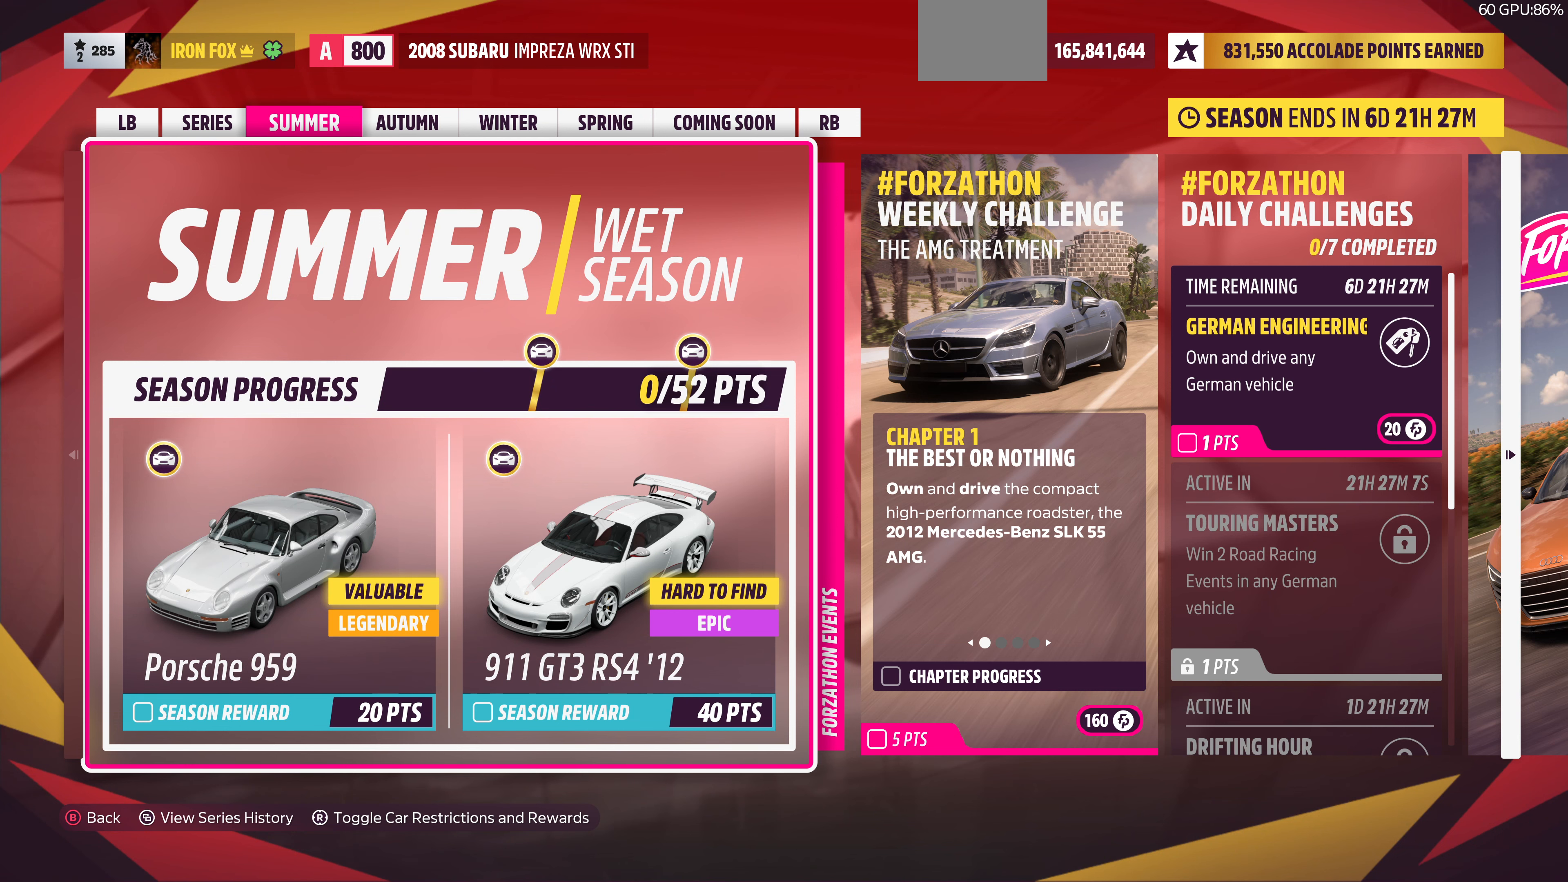
{"buttons": [], "left_stick": "center", "right_stick": "center", "events": [[133, "L1", "down"], [300, "L1", "up"]]}
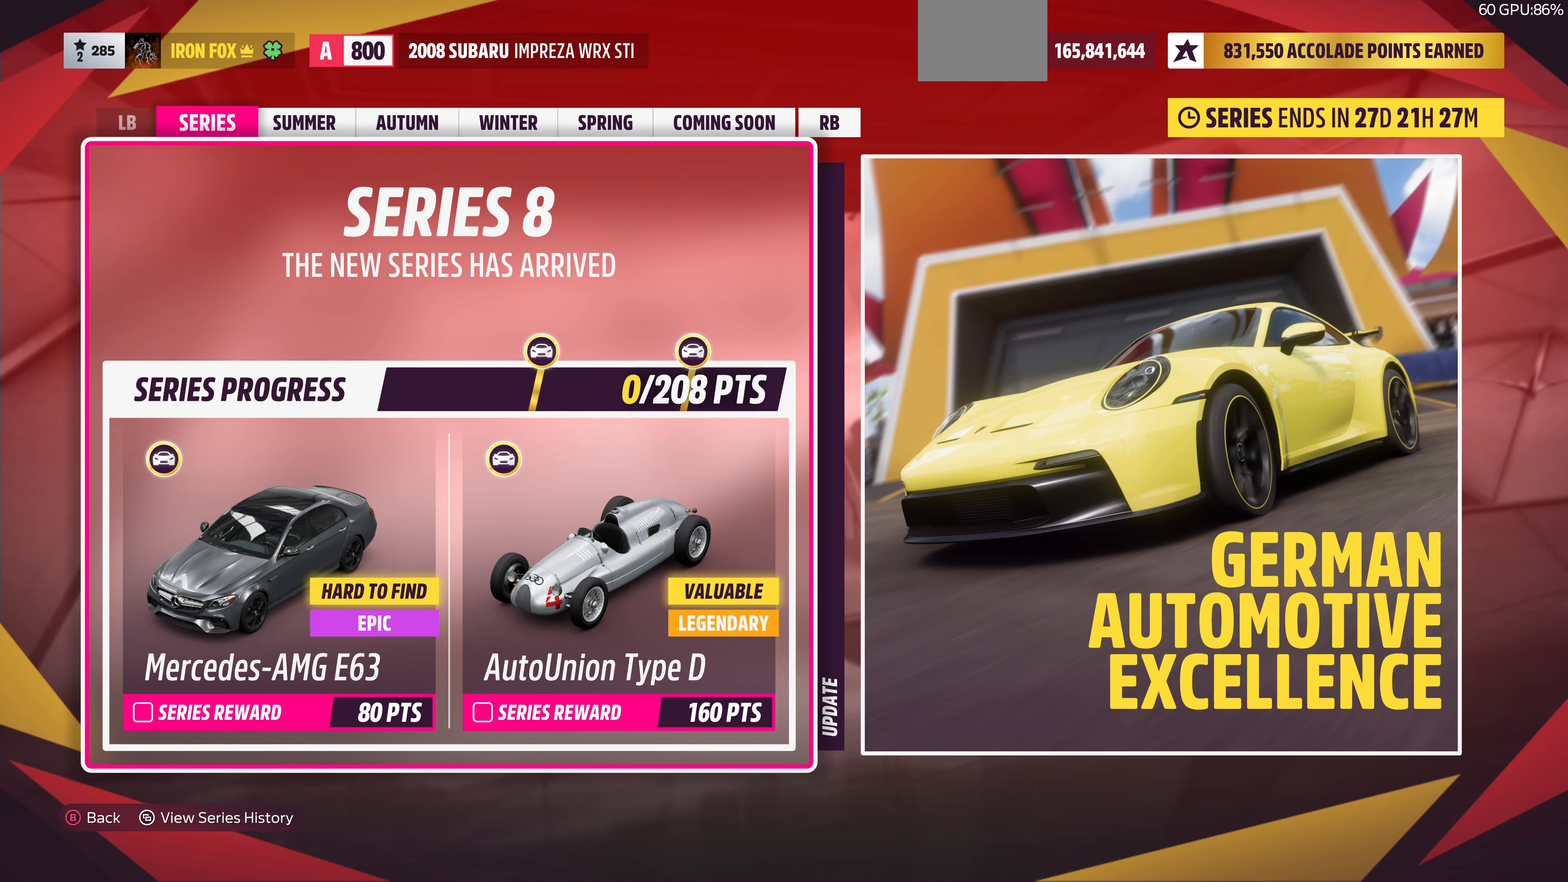
{"buttons": [], "left_stick": "center", "right_stick": "center", "events": []}
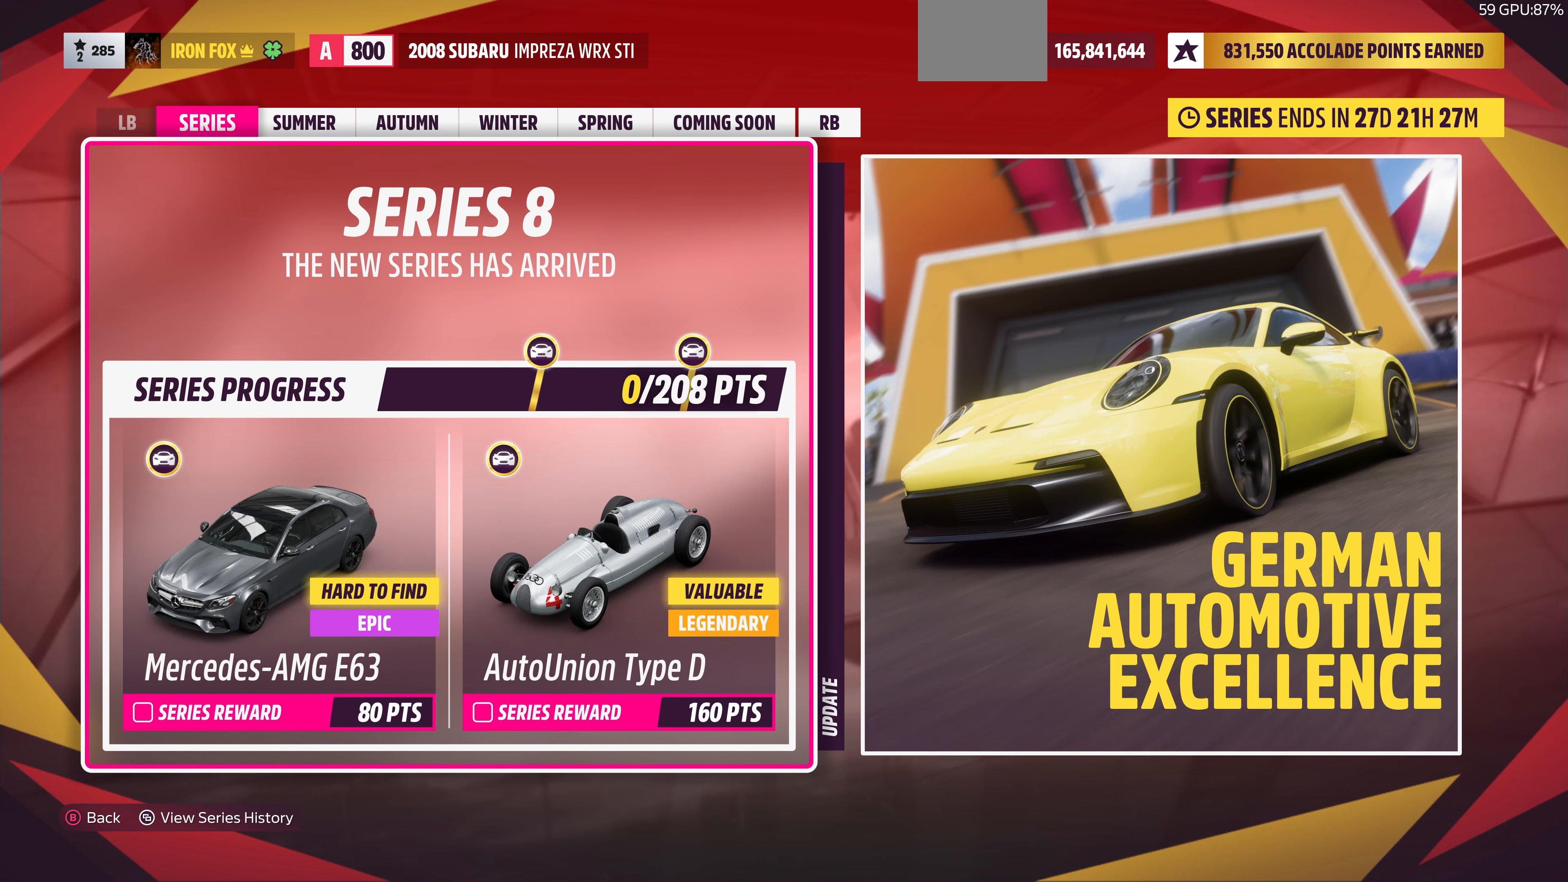
{"buttons": [], "left_stick": "center", "right_stick": "center", "events": [[167, "DPAD_RIGHT", "down"], [300, "DPAD_RIGHT", "up"]]}
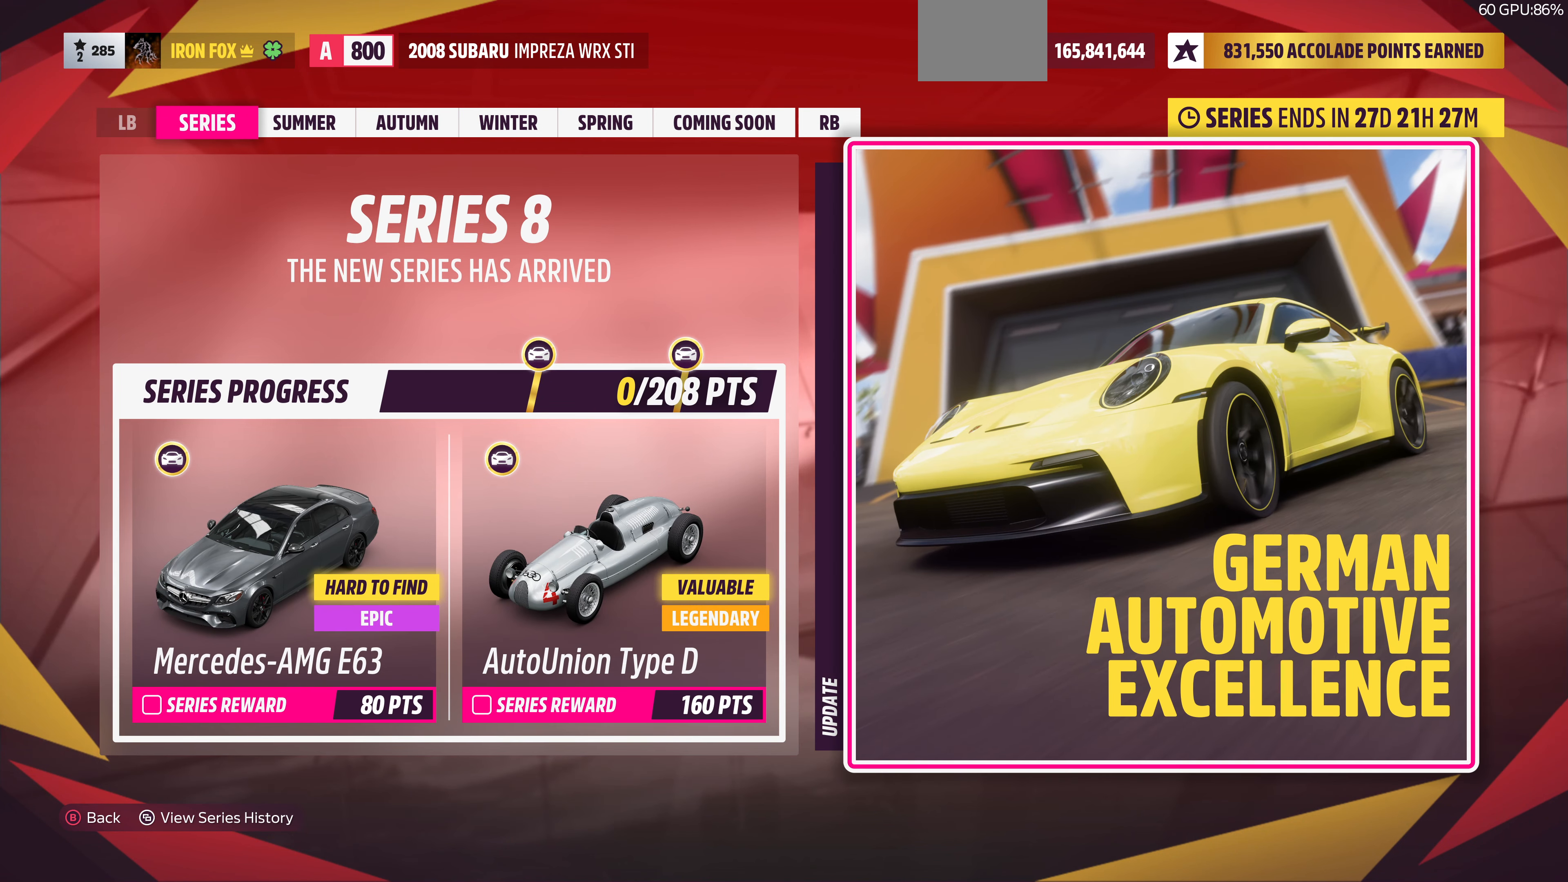
{"buttons": [], "left_stick": "center", "right_stick": "center", "events": [[200, "DPAD_RIGHT", "down"], [267, "DPAD_RIGHT", "up"]]}
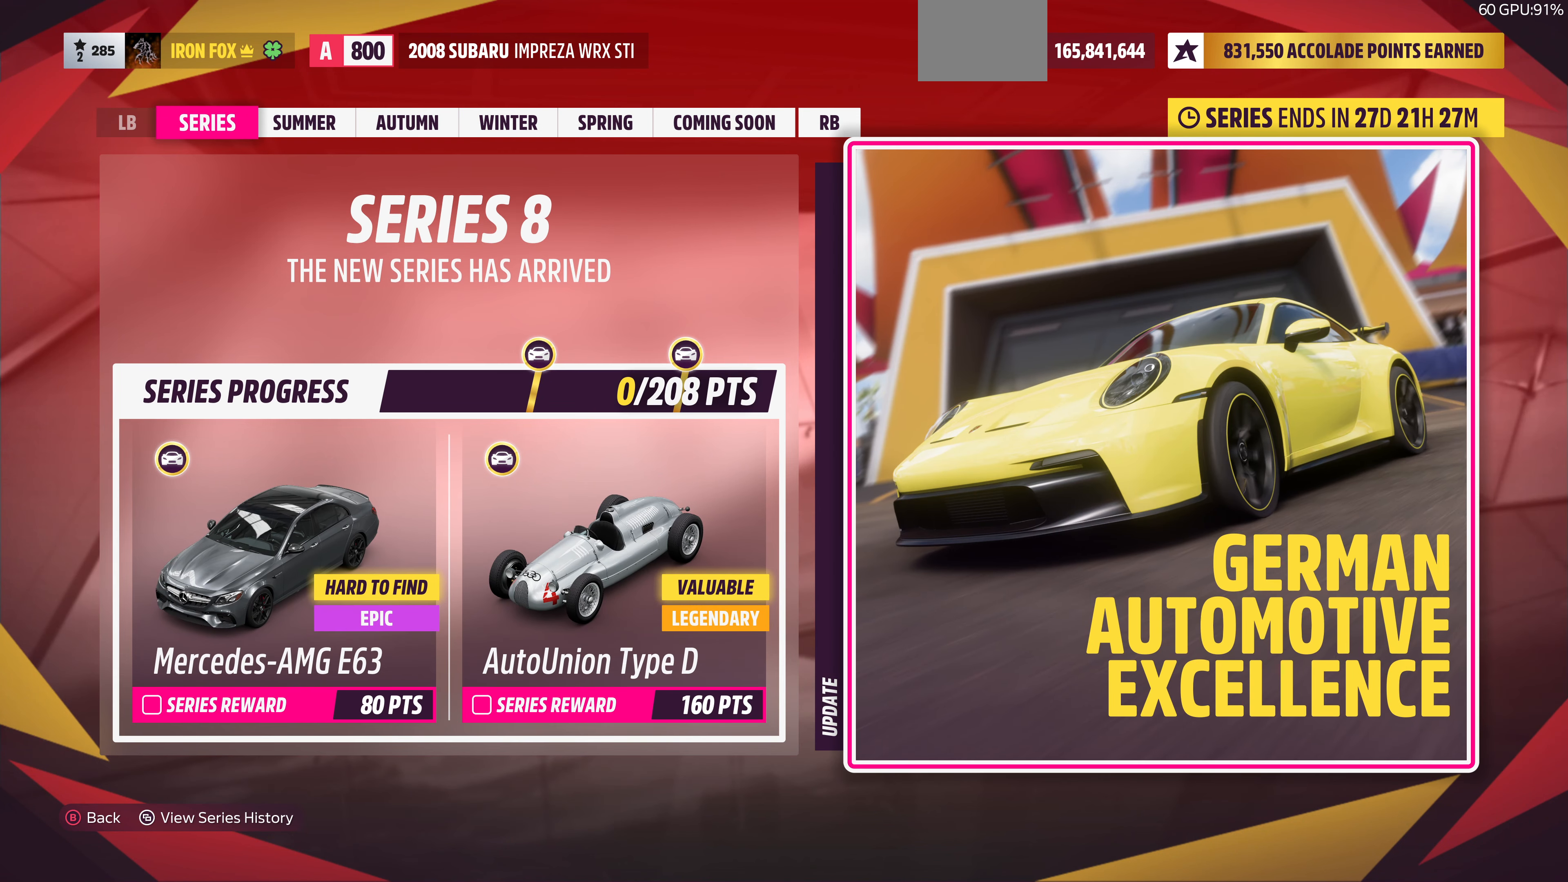
{"buttons": [], "left_stick": "center", "right_stick": "center", "events": []}
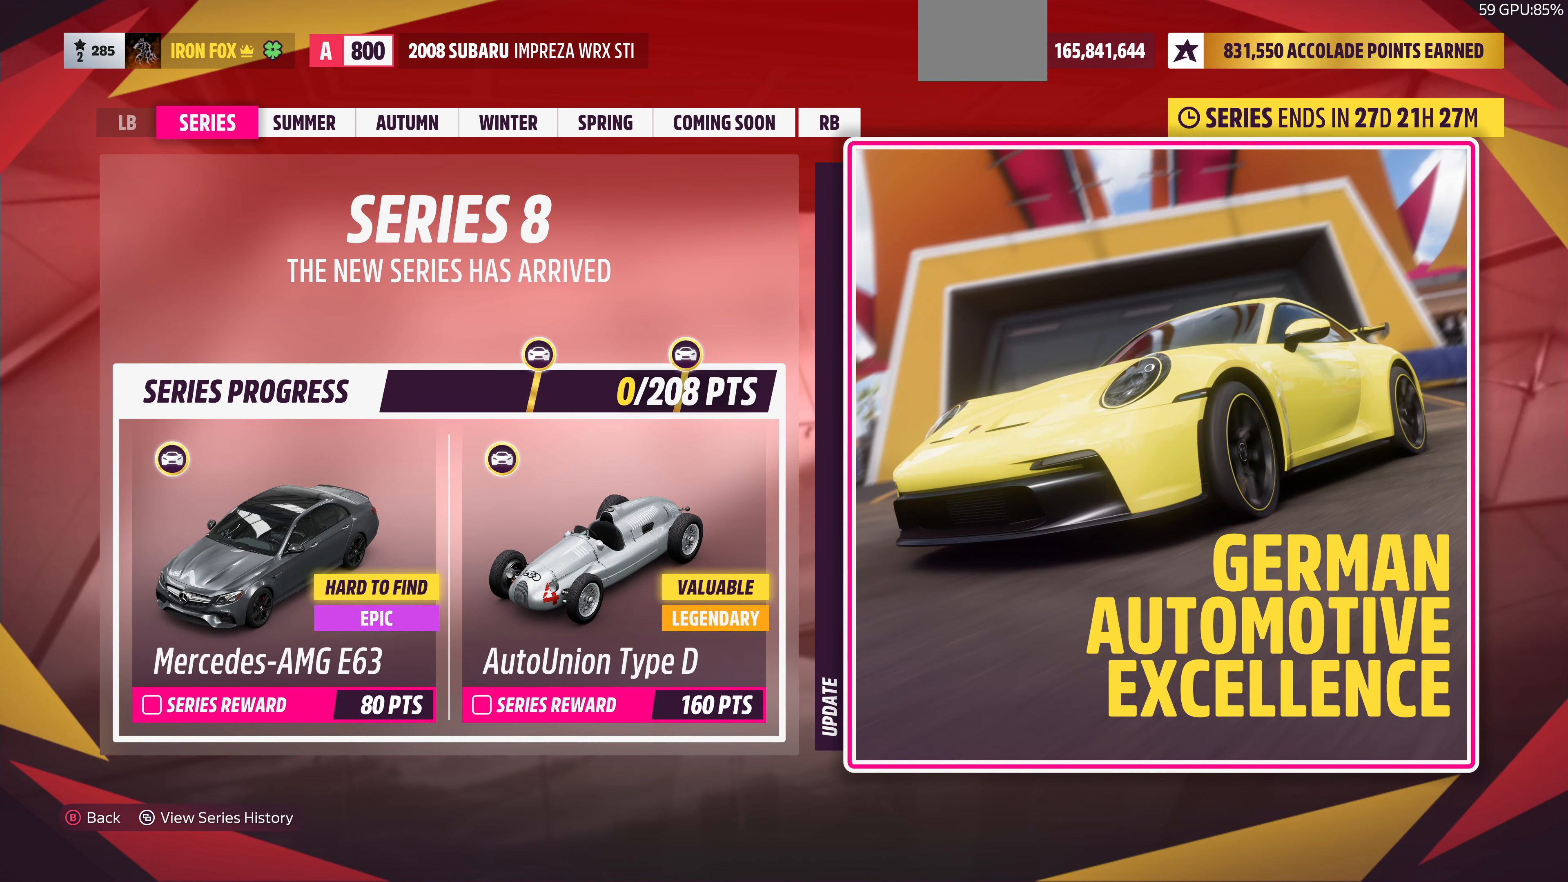
{"buttons": [], "left_stick": "center", "right_stick": "center", "events": []}
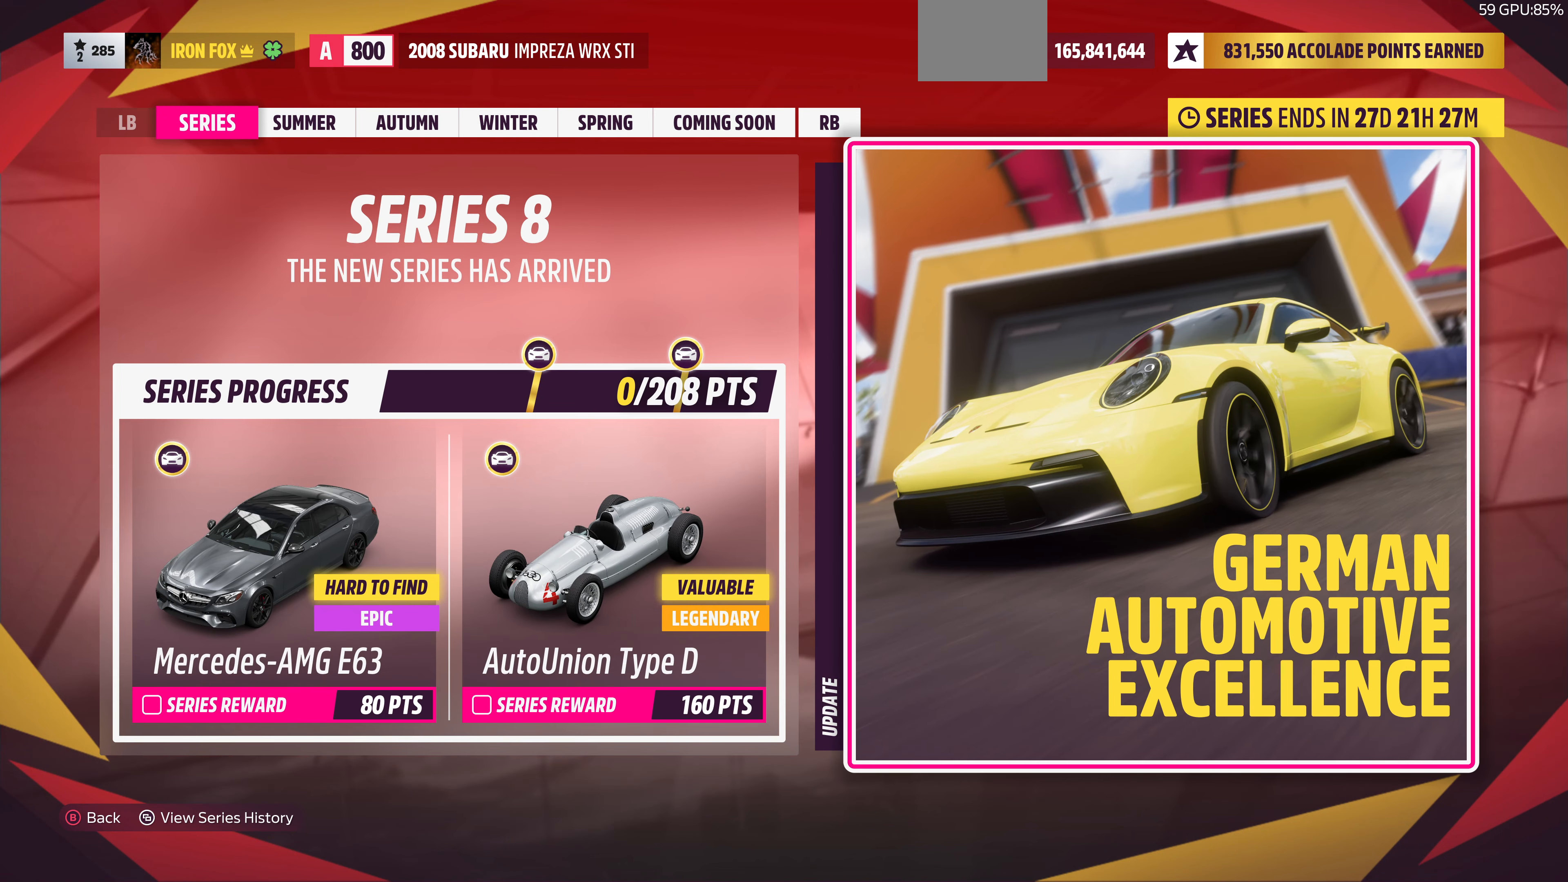
{"buttons": [], "left_stick": "center", "right_stick": "center", "events": [[67, "CROSS", "down"], [167, "CROSS", "up"]]}
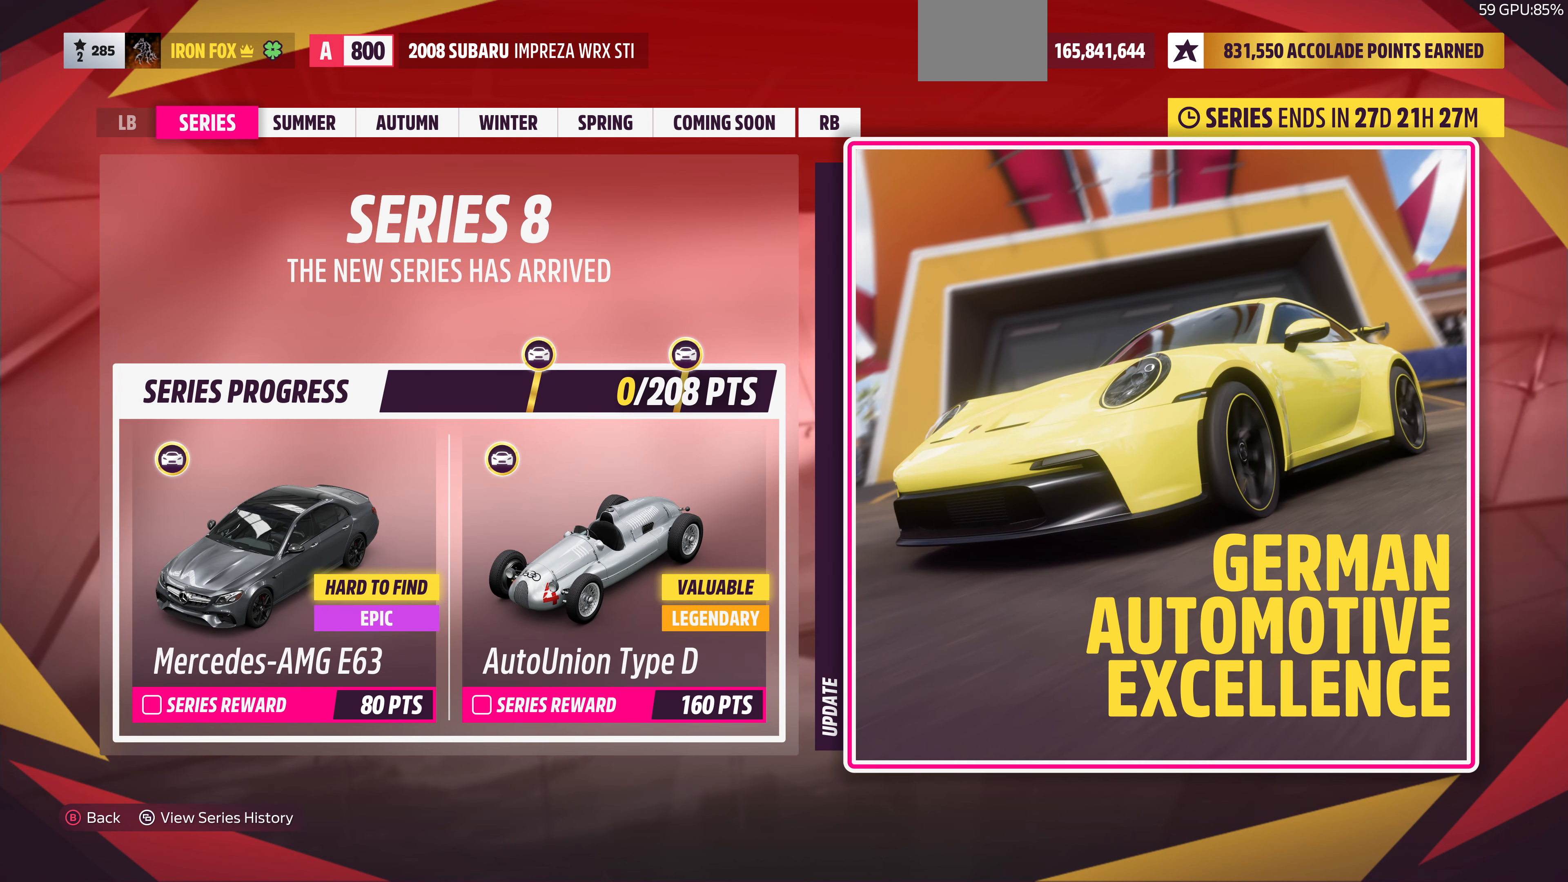
{"buttons": [], "left_stick": "center", "right_stick": "center", "events": [[200, "CROSS", "down"], [333, "CROSS", "up"]]}
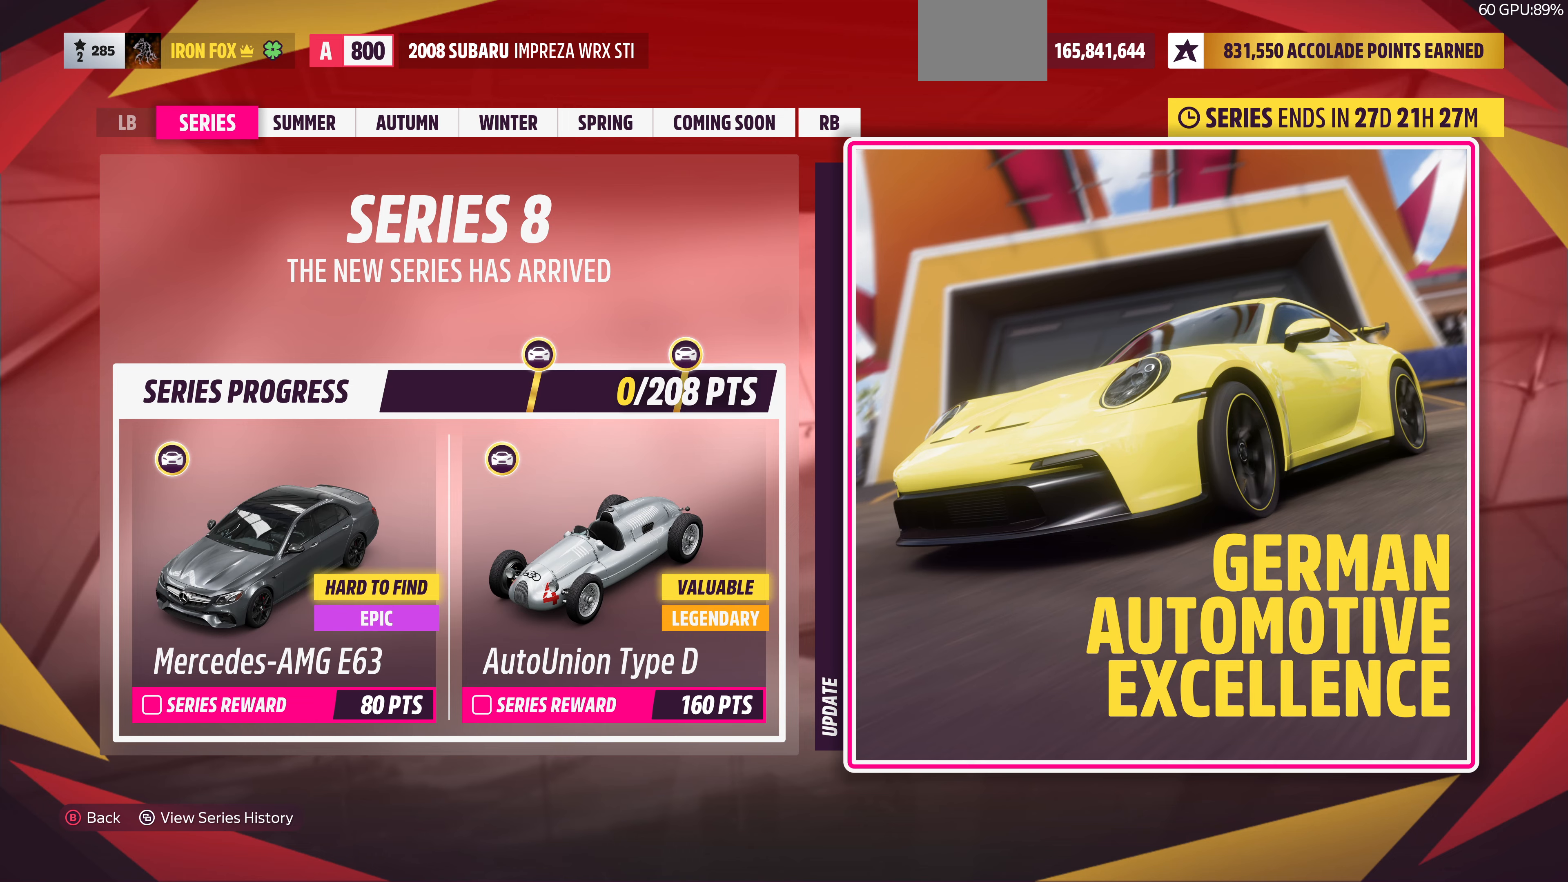
{"buttons": [], "left_stick": "center", "right_stick": "center", "events": [[200, "DPAD_LEFT", "down"], [333, "DPAD_LEFT", "up"]]}
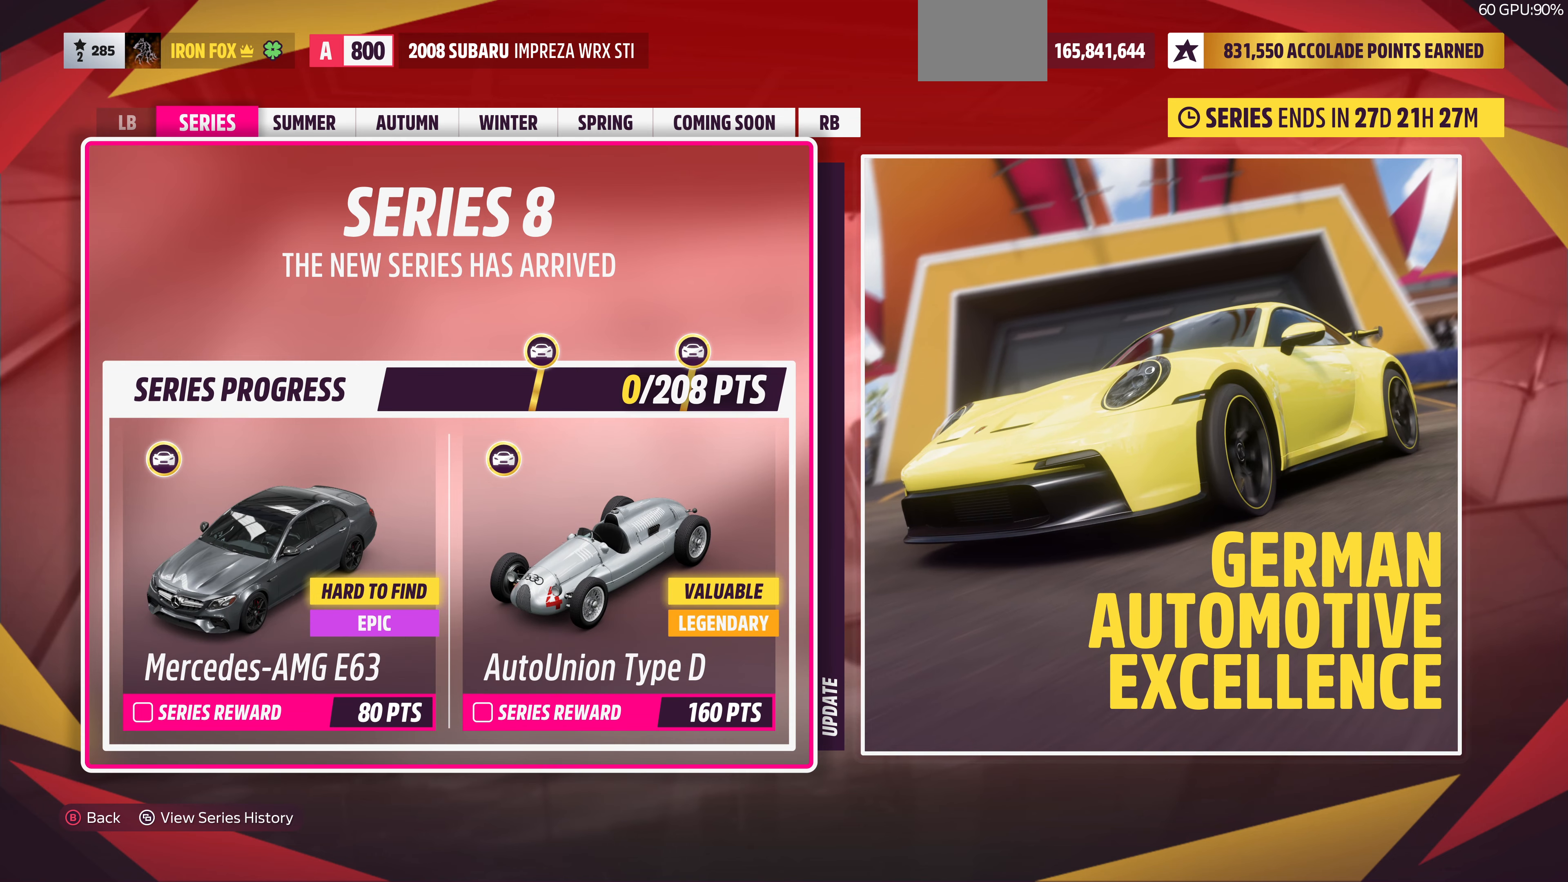
{"buttons": ["DPAD_LEFT"], "left_stick": "center", "right_stick": "center", "events": [[100, "DPAD_RIGHT", "down"], [233, "DPAD_RIGHT", "up"], [433, "DPAD_LEFT", "down"]]}
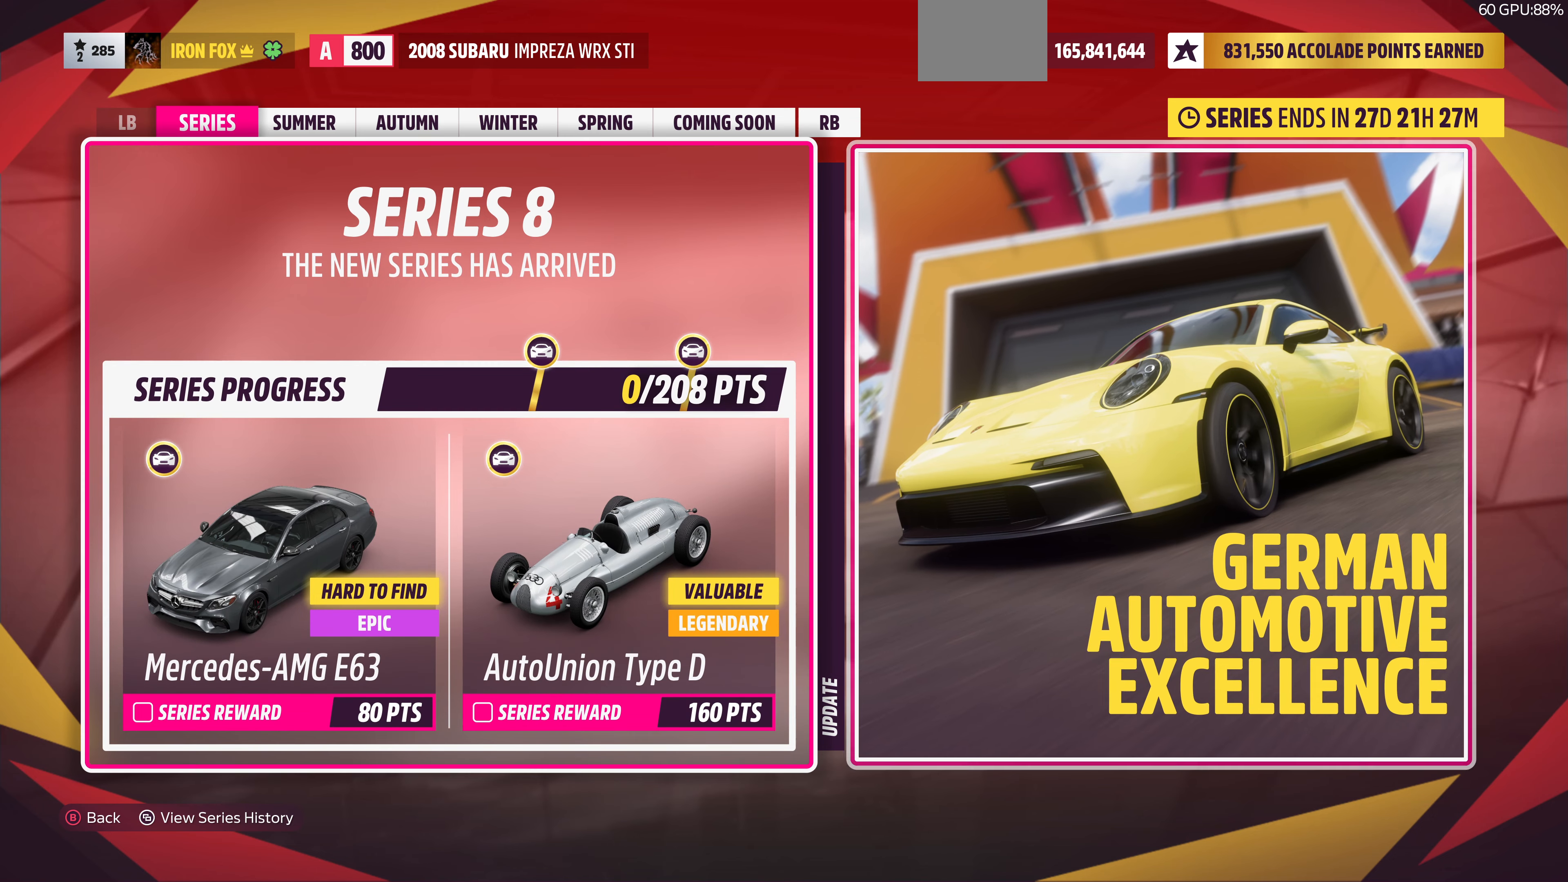
{"buttons": [], "left_stick": "center", "right_stick": "center", "events": [[66, "DPAD_LEFT", "up"]]}